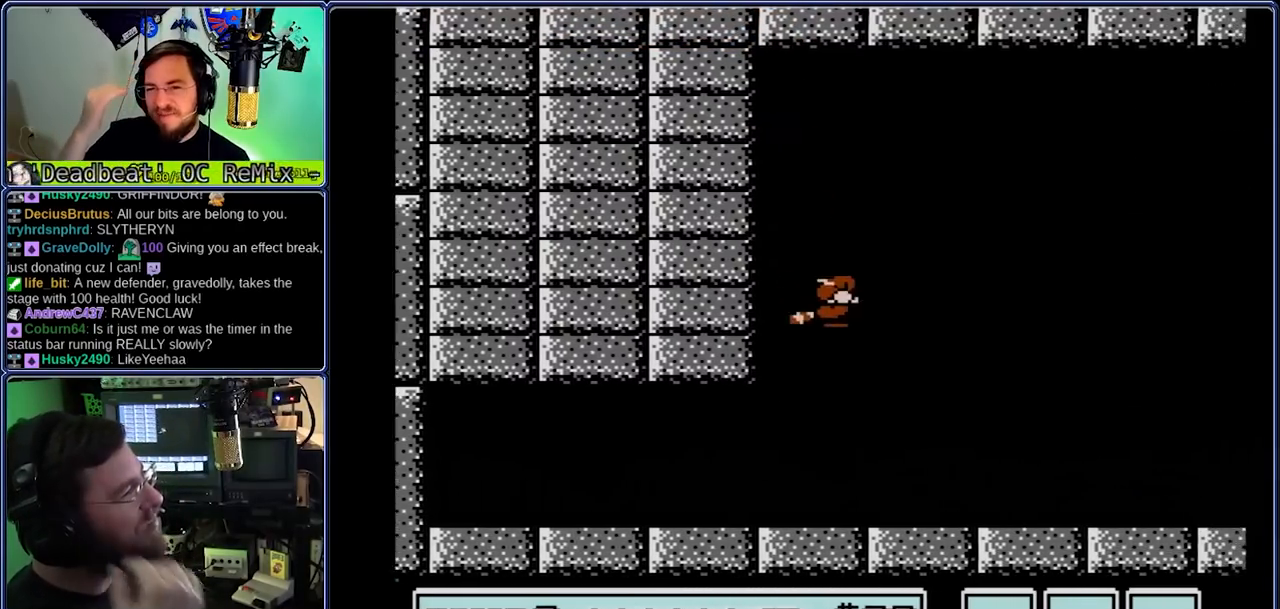
Gameplay with a controller (Nintendo layout); each line is a JSON object with the inputs held at the frame after it. "events" lists button and stick changes between this image and that frame as [ms after this image, input, new state], when the widget could be followed in between. Not read: L3 R3.
{"buttons": ["B", "DPAD_RIGHT"], "events": []}
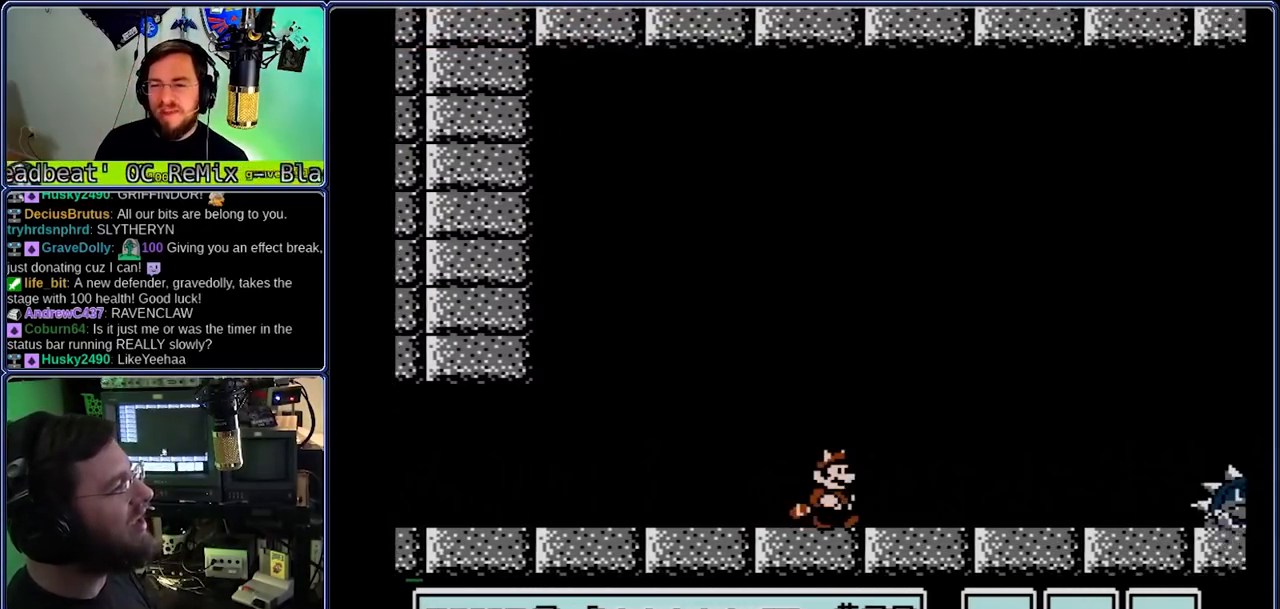
{"buttons": ["B", "DPAD_RIGHT"], "events": []}
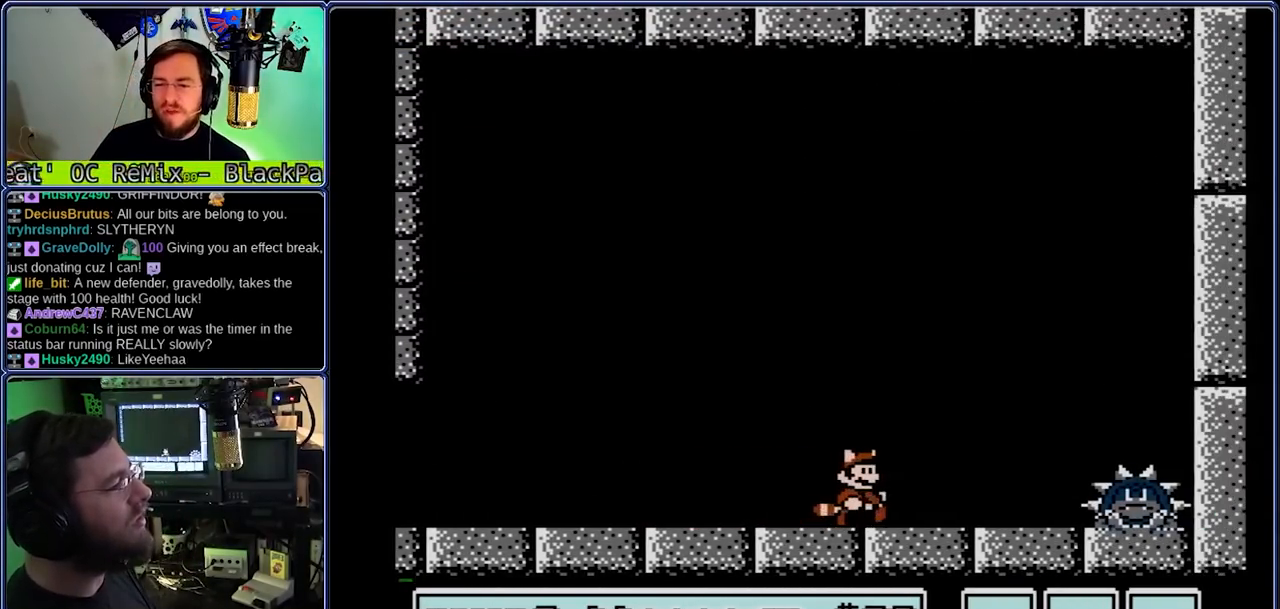
{"buttons": ["B", "DPAD_RIGHT"], "events": [[300, "A", "down"], [433, "A", "up"]]}
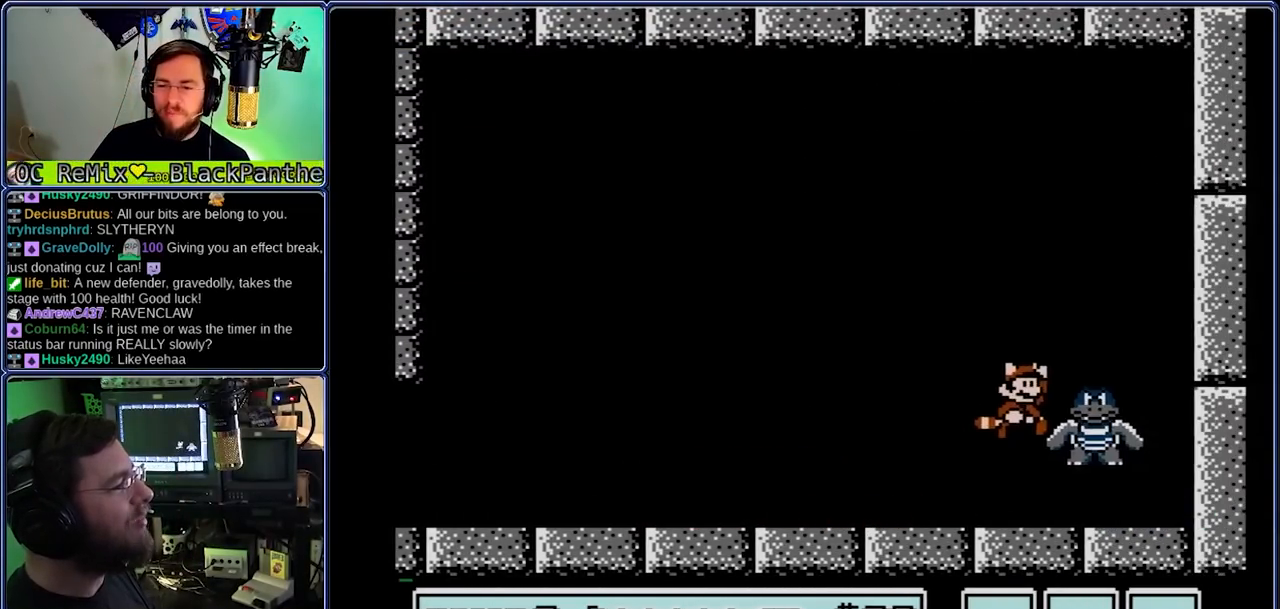
{"buttons": ["B", "DPAD_RIGHT"], "events": [[67, "DPAD_LEFT", "down"], [133, "DPAD_RIGHT", "up"], [400, "DPAD_RIGHT", "down"], [450, "DPAD_LEFT", "up"]]}